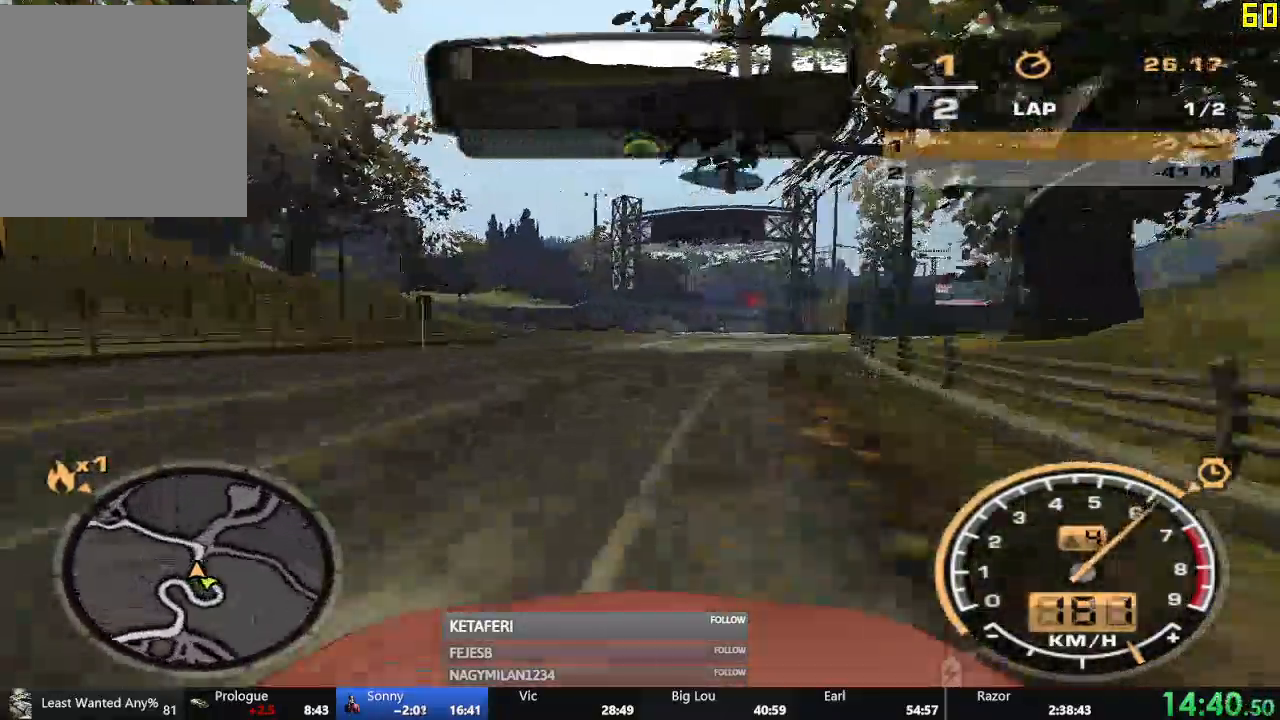
Gameplay with a controller (Xbox layout); each line is a JSON object with the inputs held at the frame after it. "events" lists button and stick changes between this image and that frame as [ms after this image, input, new state], when the widget could be followed in between. Not read: right_stick.
{"buttons": ["R2"], "left_stick": "left", "events": [[217, "left_stick", "left"]]}
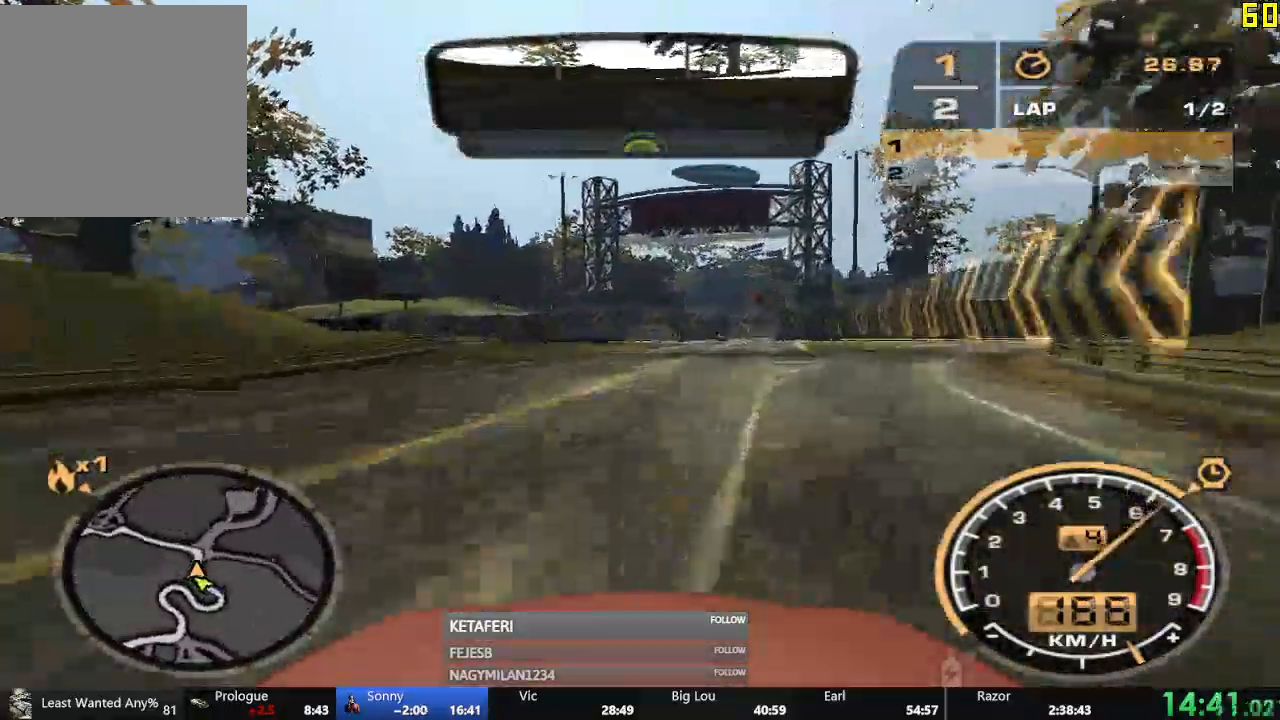
{"buttons": ["R2"], "left_stick": "left", "events": []}
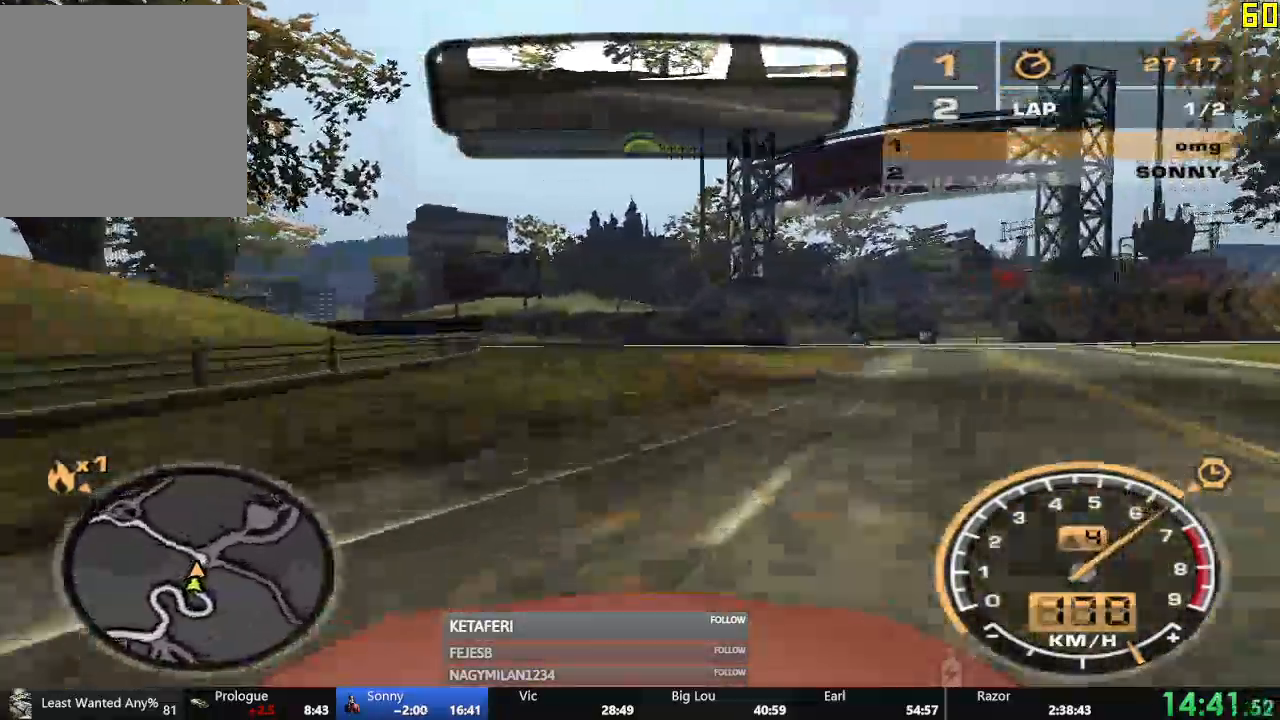
{"buttons": ["R2"], "left_stick": "left", "events": [[50, "left_stick", "center"], [451, "left_stick", "left"]]}
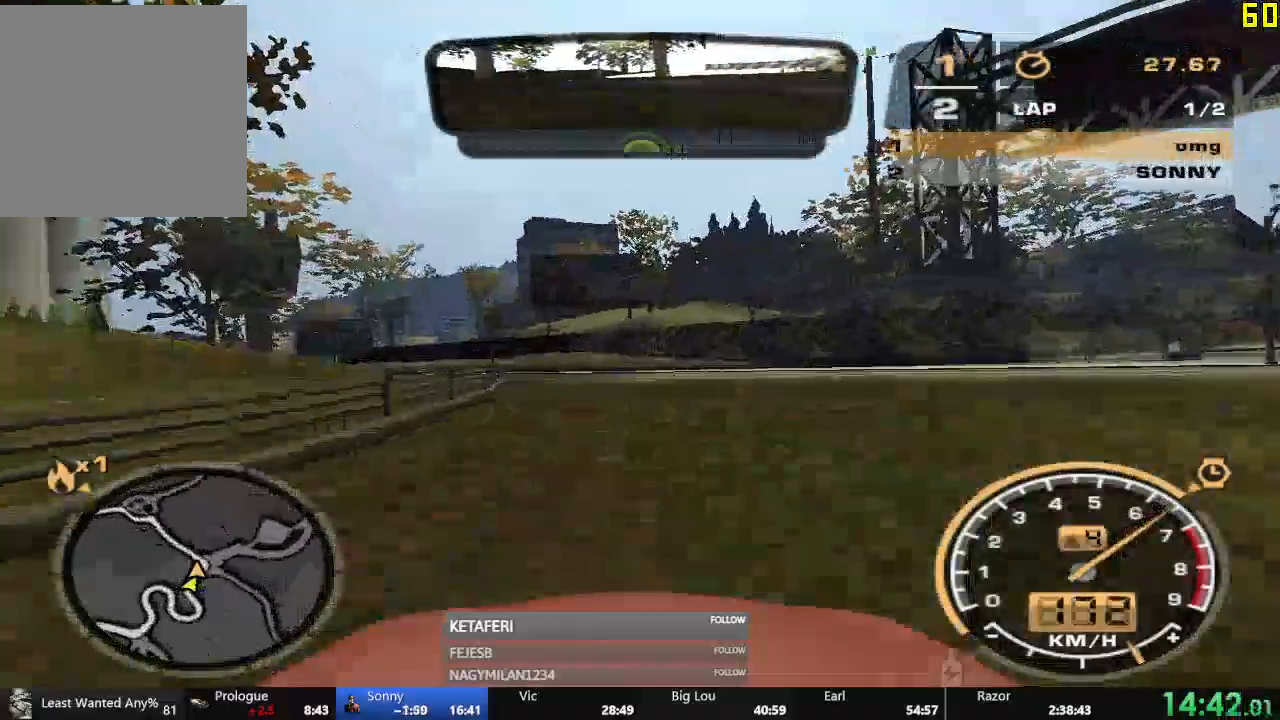
{"buttons": ["R2"], "left_stick": "left", "events": []}
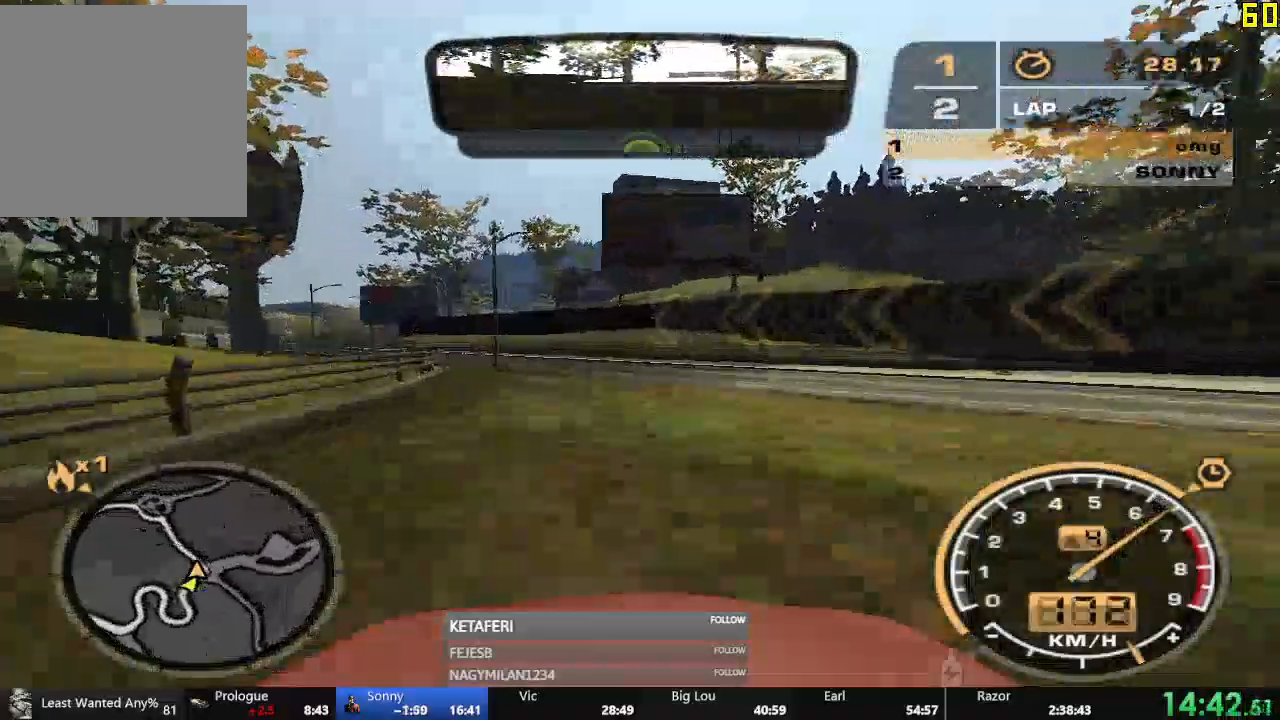
{"buttons": ["R2"], "left_stick": "left", "events": []}
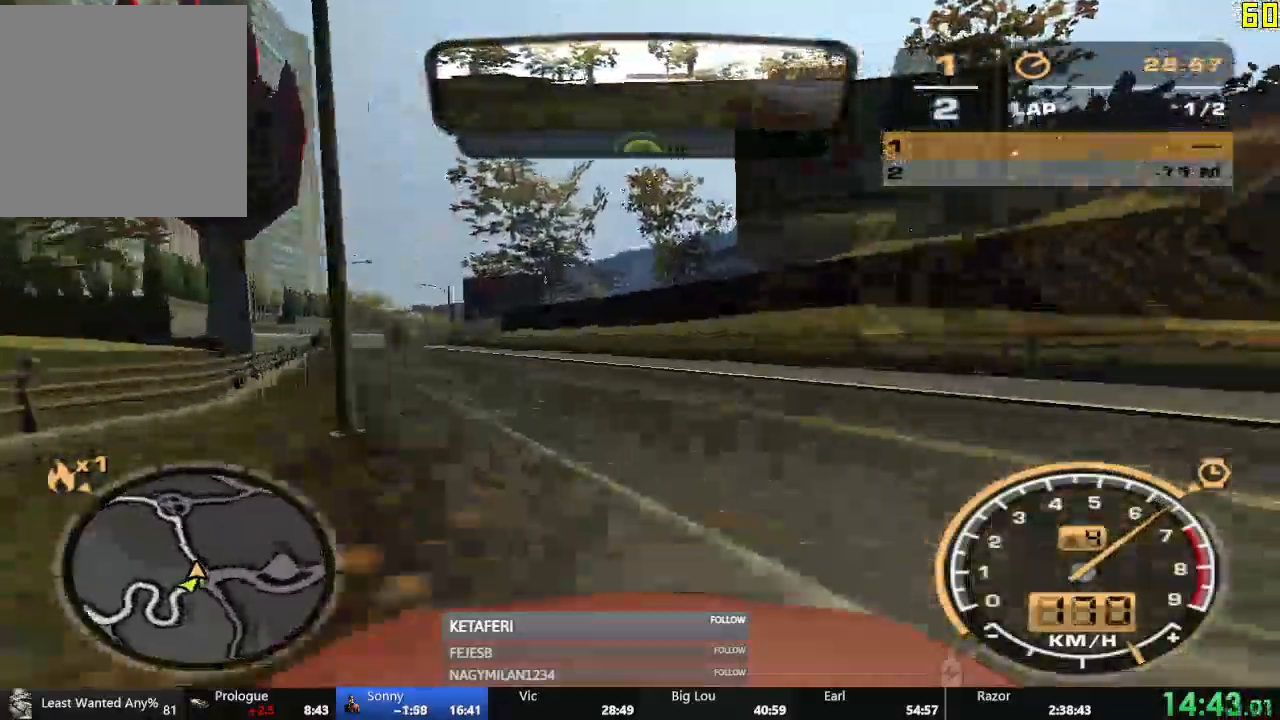
{"buttons": ["R2"], "left_stick": "center", "events": [[417, "left_stick", "center"]]}
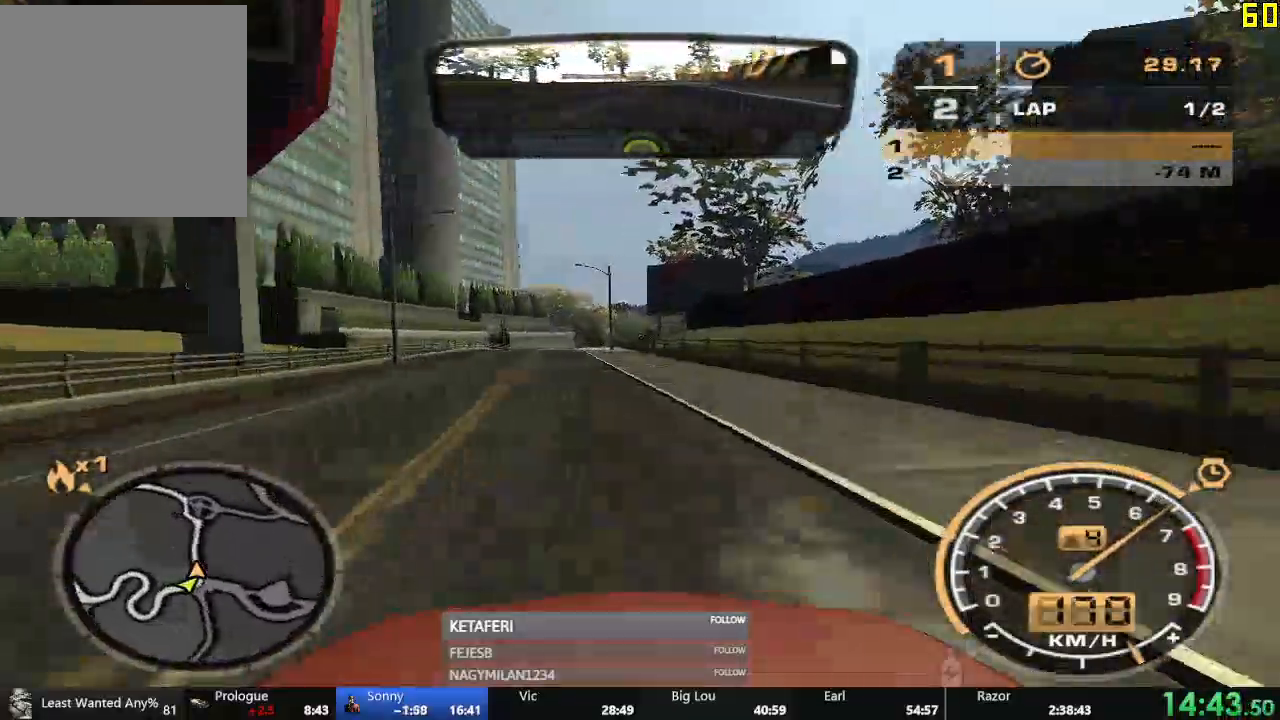
{"buttons": ["R2"], "left_stick": "center", "events": []}
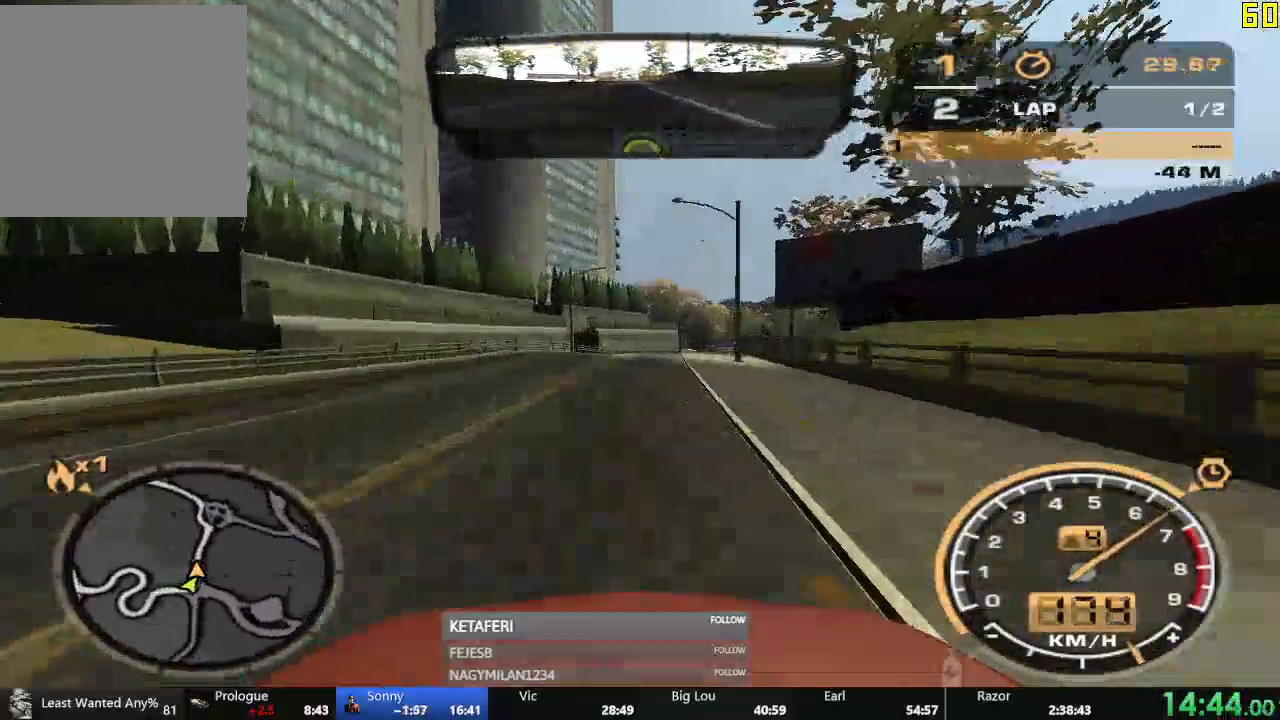
{"buttons": ["R2"], "left_stick": "center"}
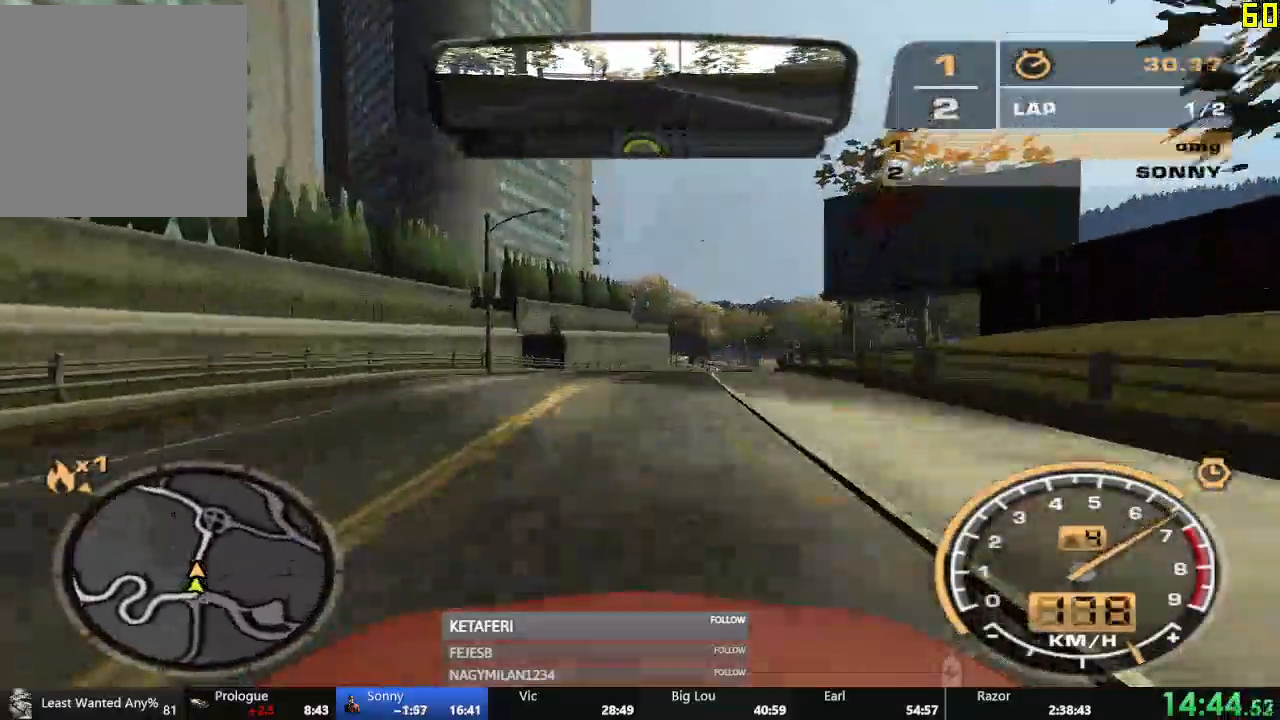
{"buttons": ["R2"], "left_stick": "center", "events": []}
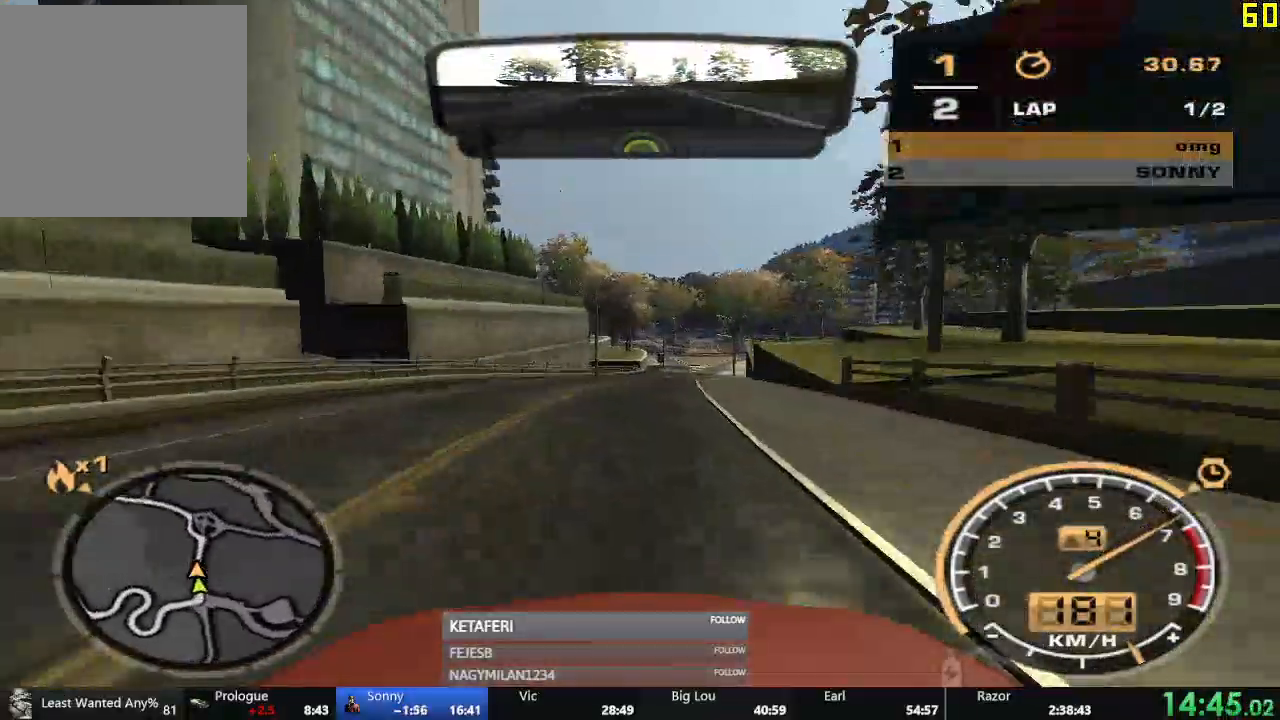
{"buttons": ["R2"], "left_stick": "center", "events": [[400, "L2", "down"], [450, "L2", "up"]]}
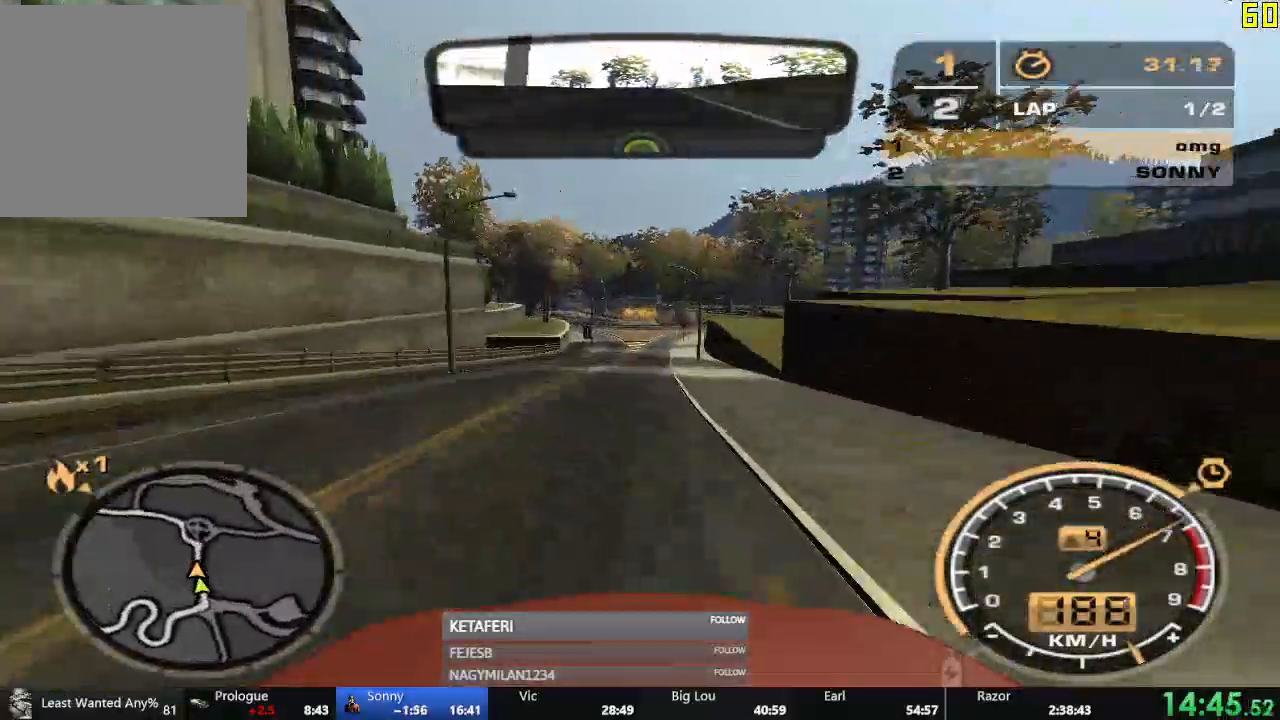
{"buttons": ["R2"], "left_stick": "center", "events": []}
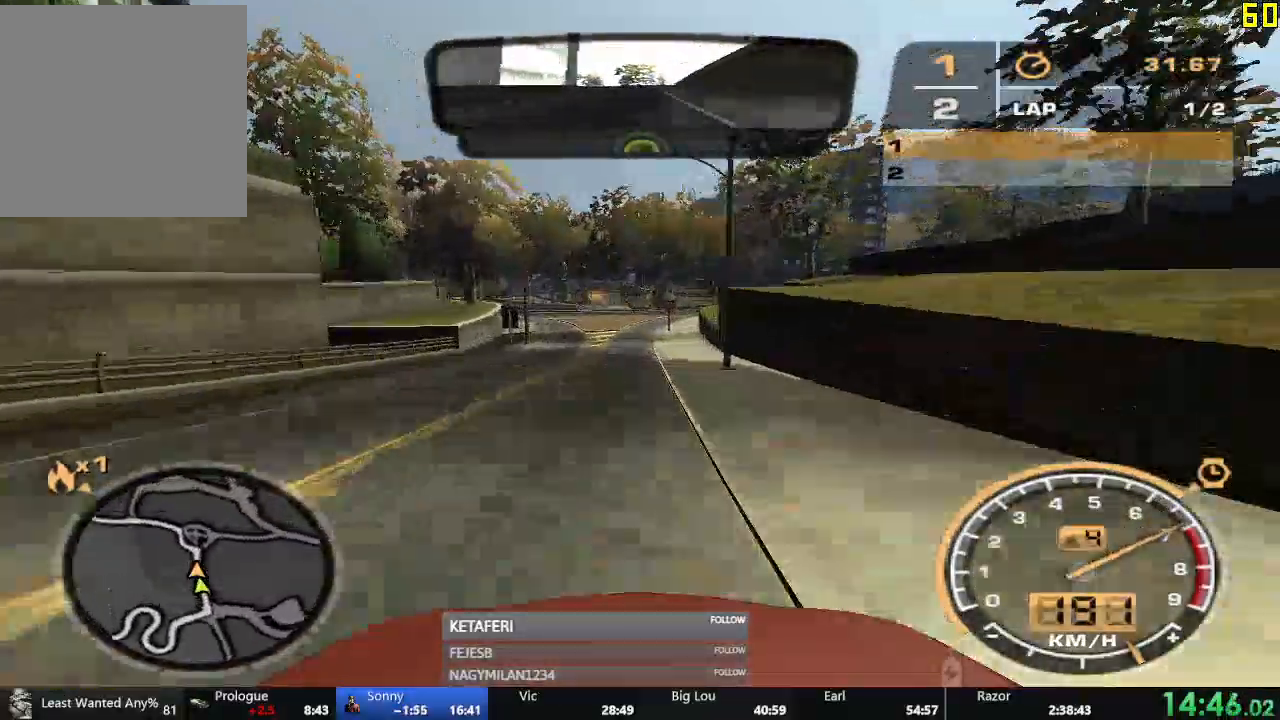
{"buttons": ["R2"], "left_stick": "left", "events": [[267, "left_stick", "left"]]}
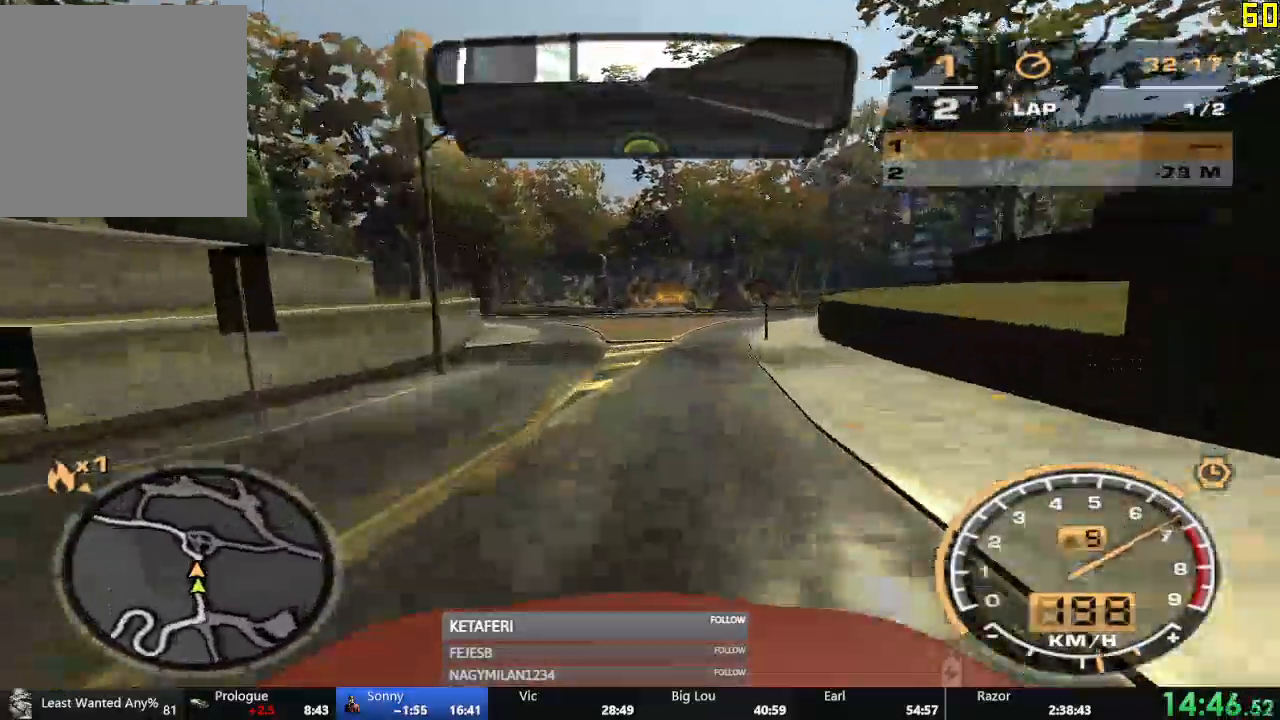
{"buttons": ["R2"], "left_stick": "center", "events": [[434, "left_stick", "center"]]}
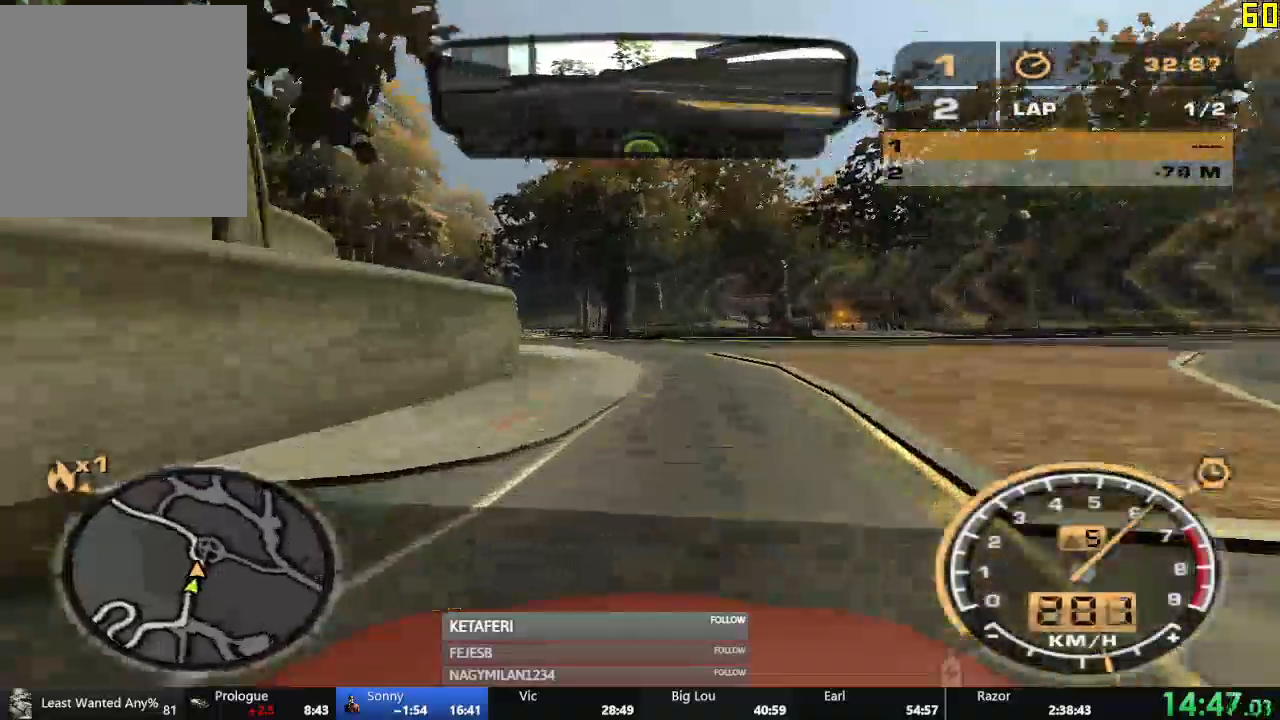
{"buttons": ["R2"], "left_stick": "center", "events": []}
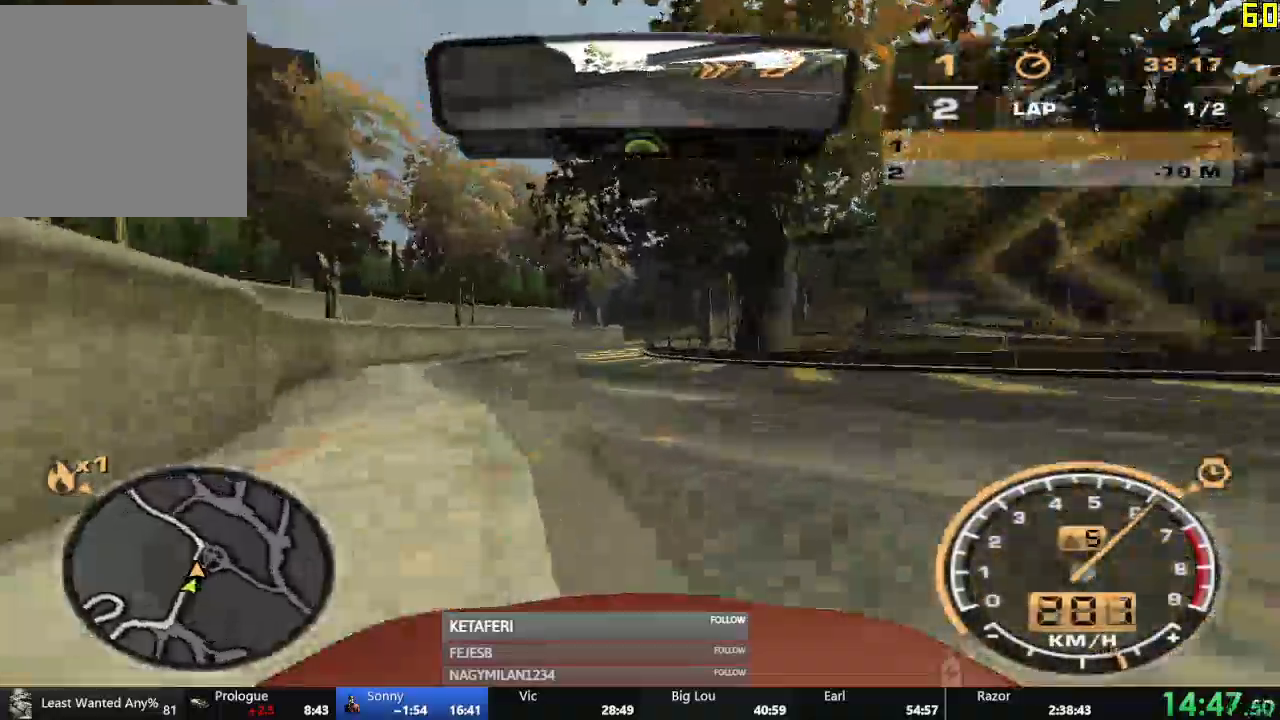
{"buttons": ["R2"], "left_stick": "center", "events": []}
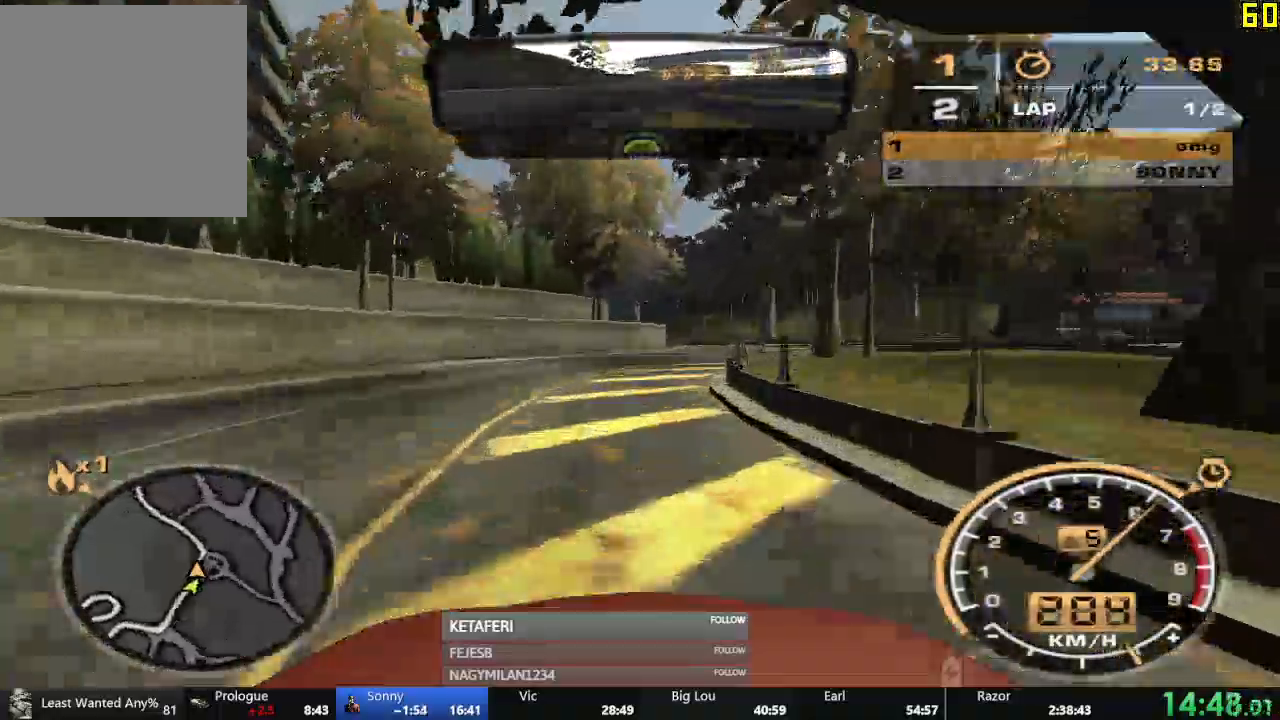
{"buttons": ["R2"], "left_stick": "center", "events": [[17, "left_stick", "right"], [301, "left_stick", "center"]]}
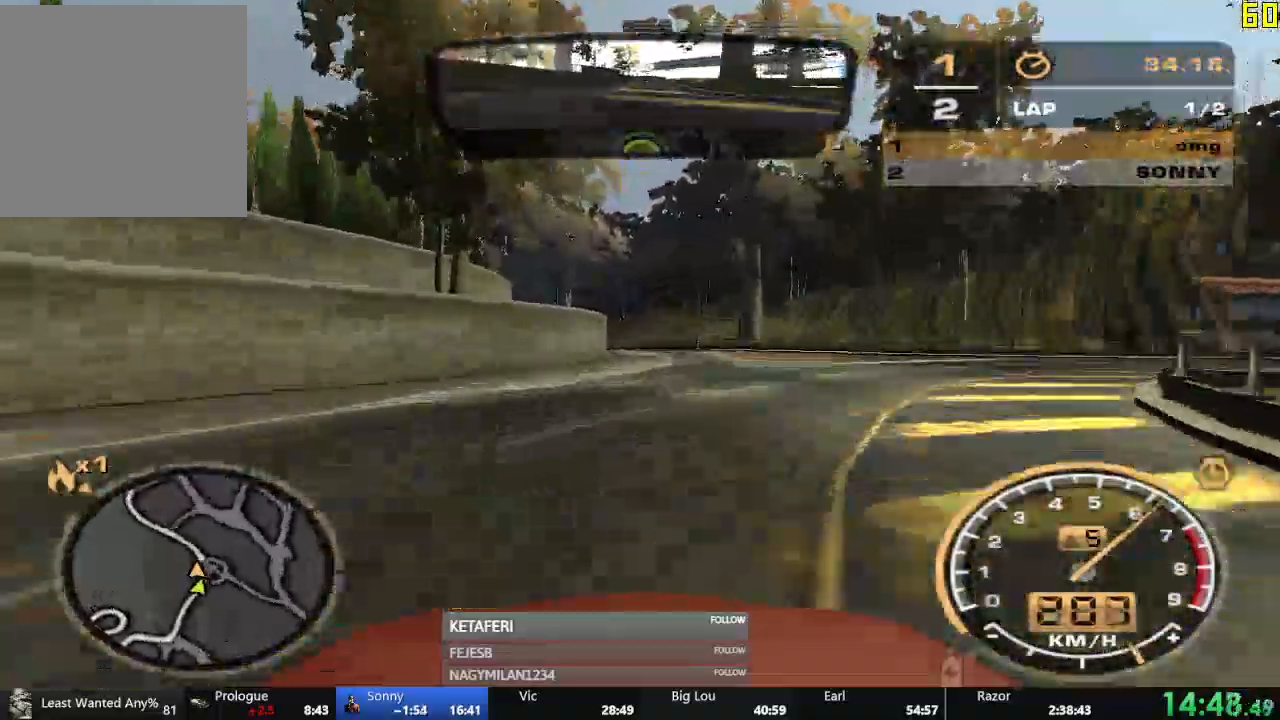
{"buttons": ["R2"], "left_stick": "left", "events": [[83, "left_stick", "left"]]}
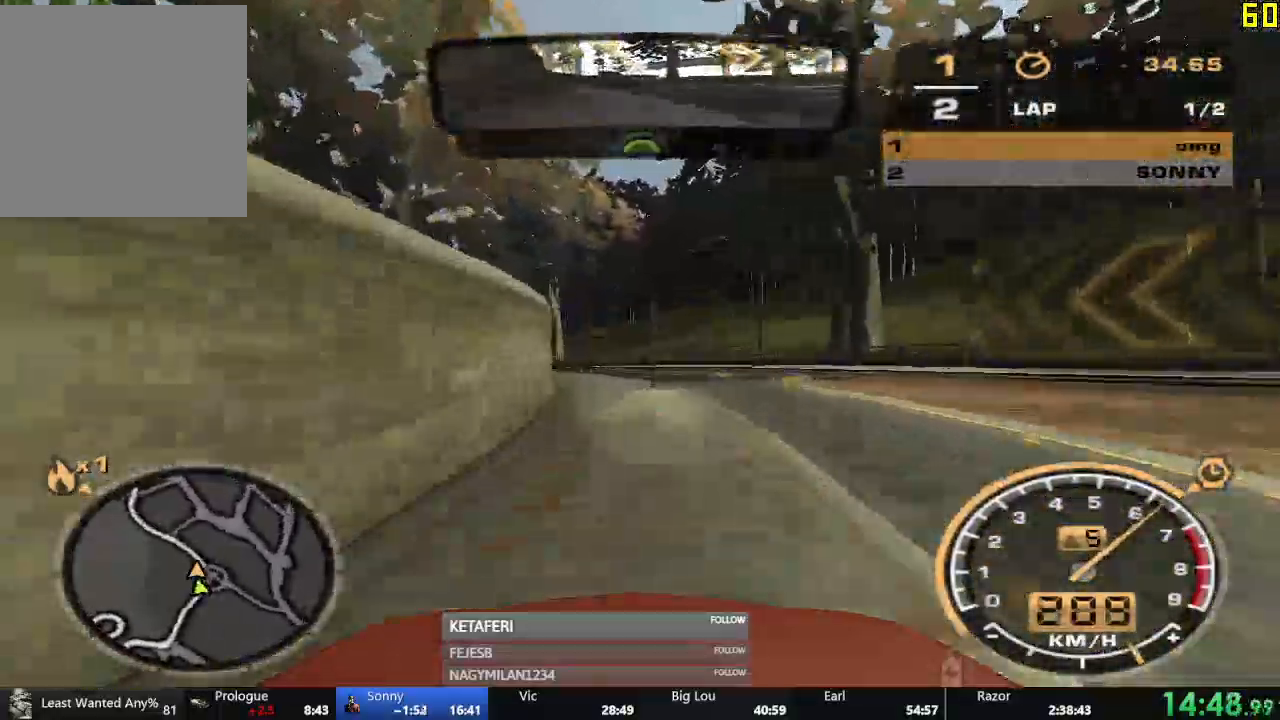
{"buttons": ["R2"], "left_stick": "left", "events": []}
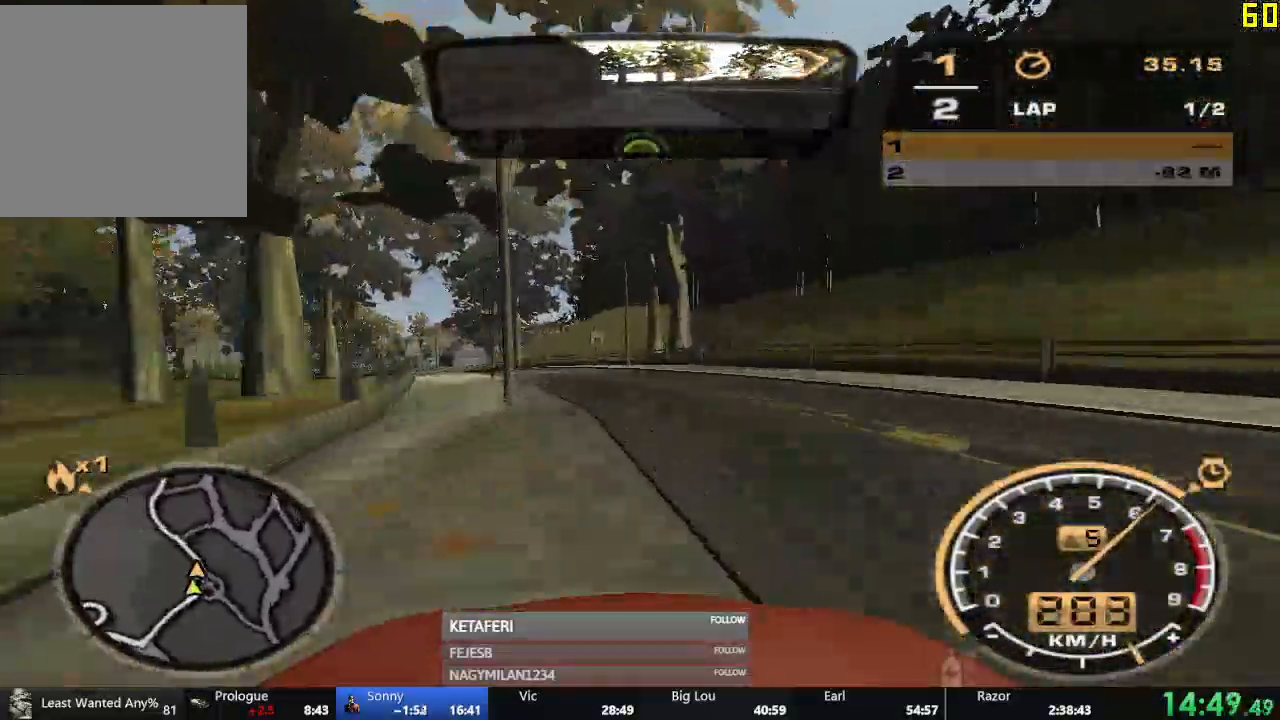
{"buttons": ["R2"], "left_stick": "center", "events": [[450, "left_stick", "center"]]}
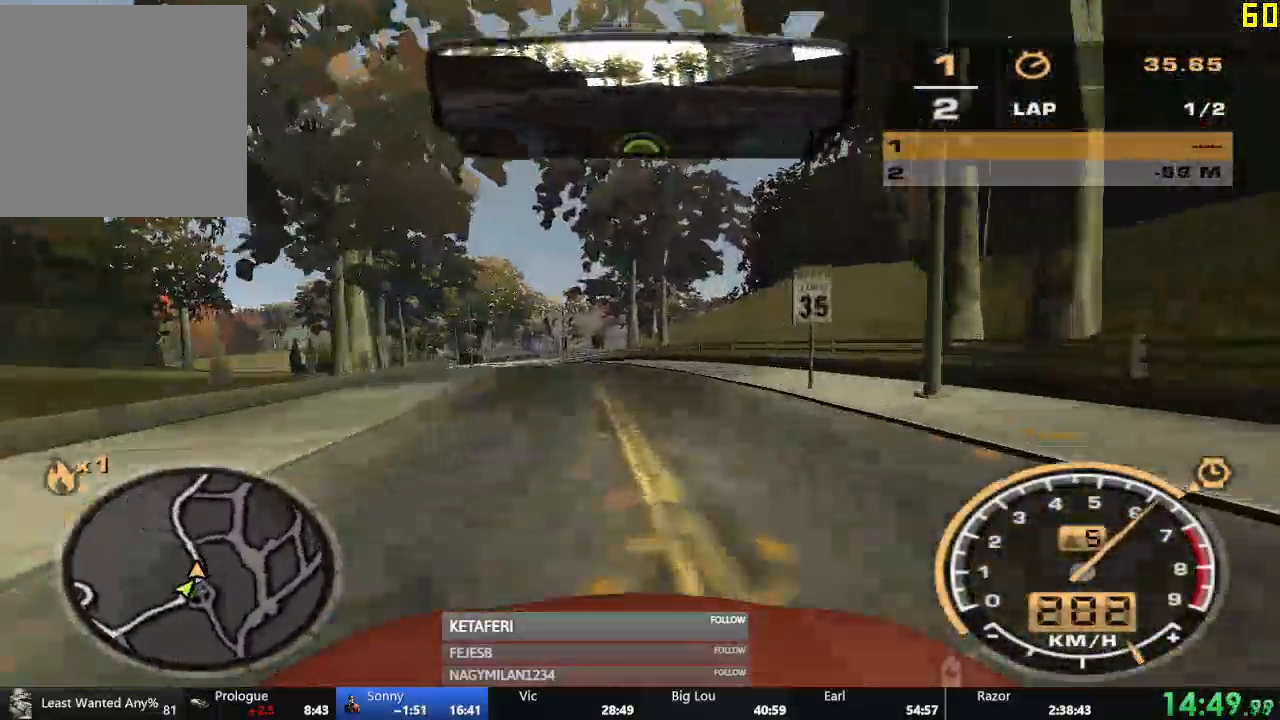
{"buttons": ["R2"], "left_stick": "center", "events": []}
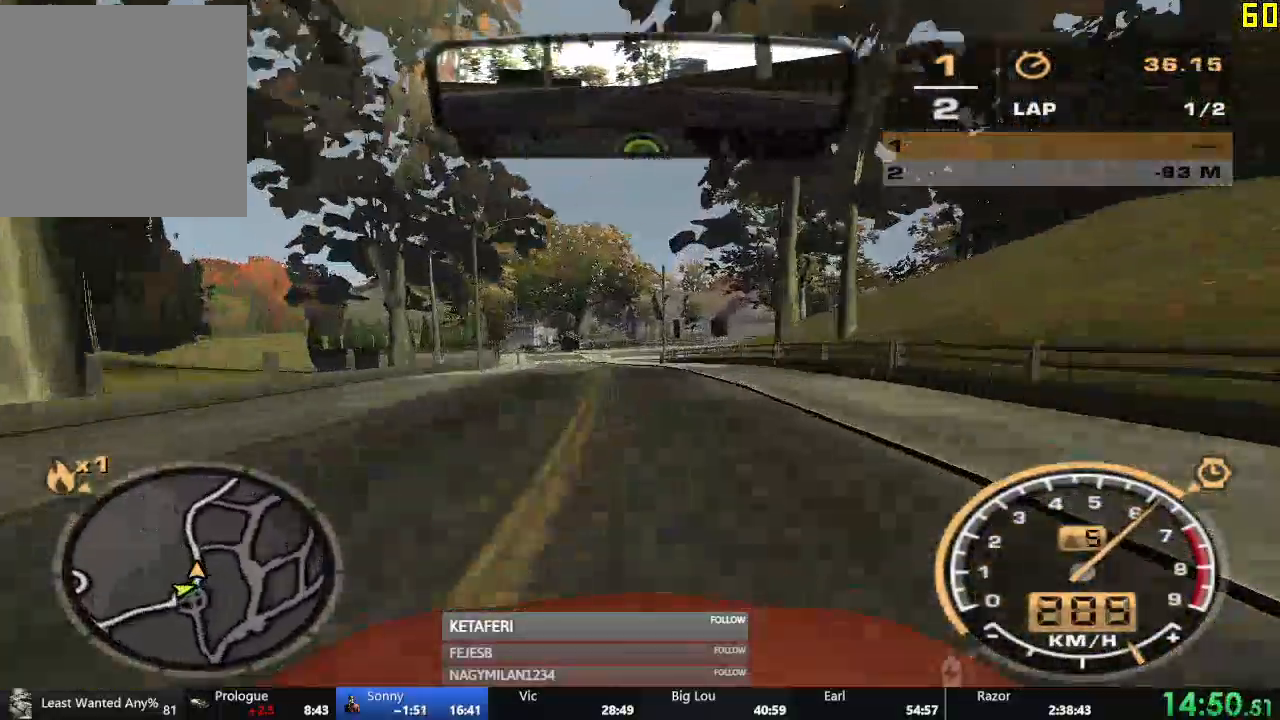
{"buttons": ["R2"], "left_stick": "center", "events": []}
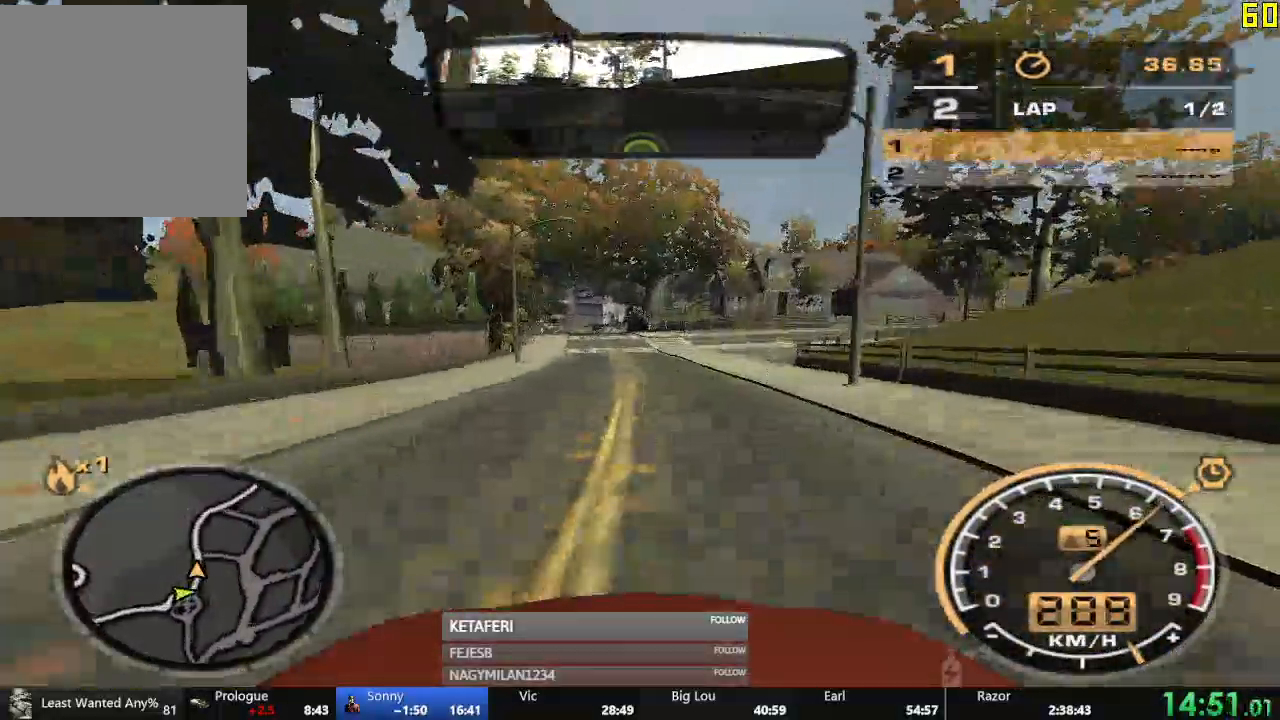
{"buttons": ["R2"], "left_stick": "center", "events": [[284, "L2", "down"], [451, "L2", "up"]]}
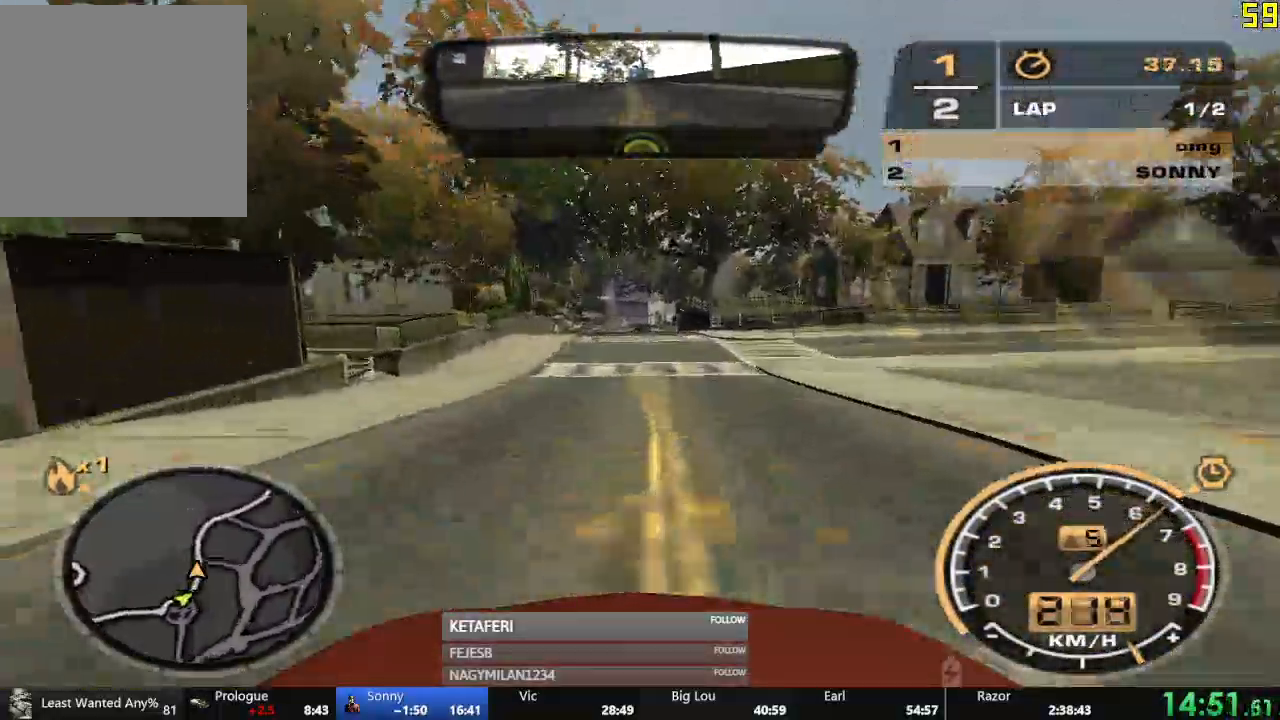
{"buttons": ["R2"], "left_stick": "center", "events": []}
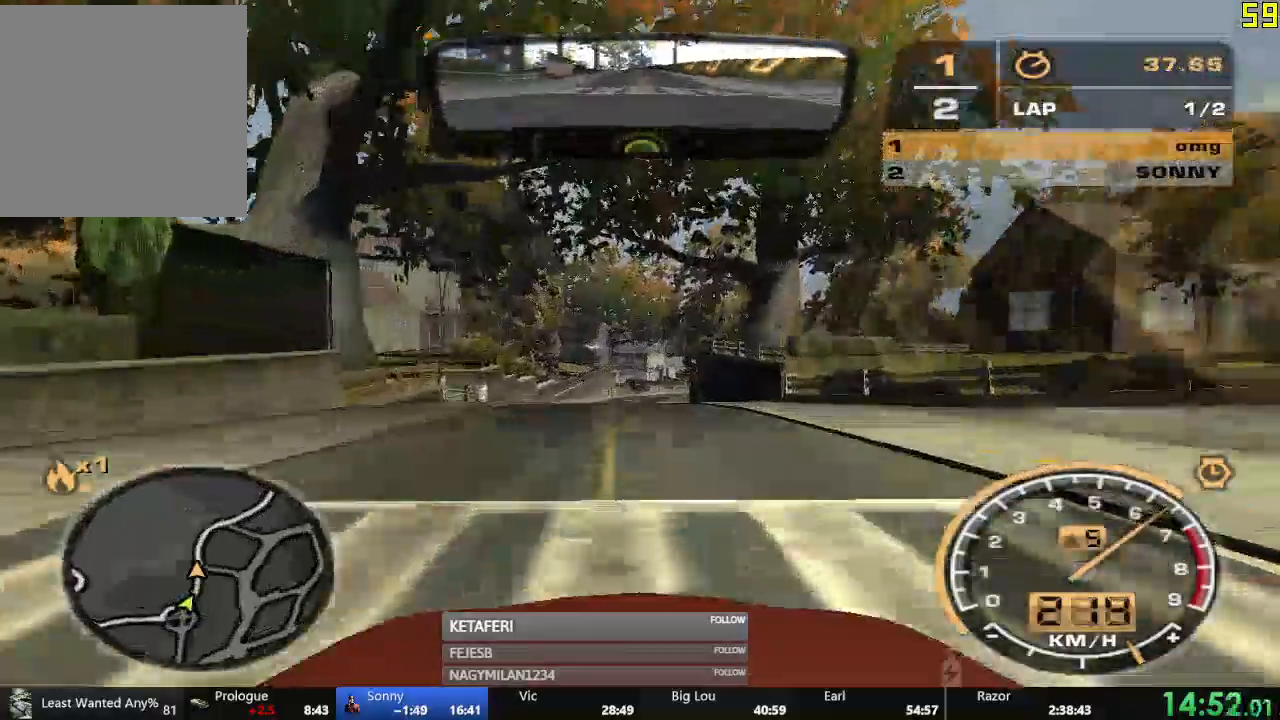
{"buttons": ["R2"], "left_stick": "center", "events": []}
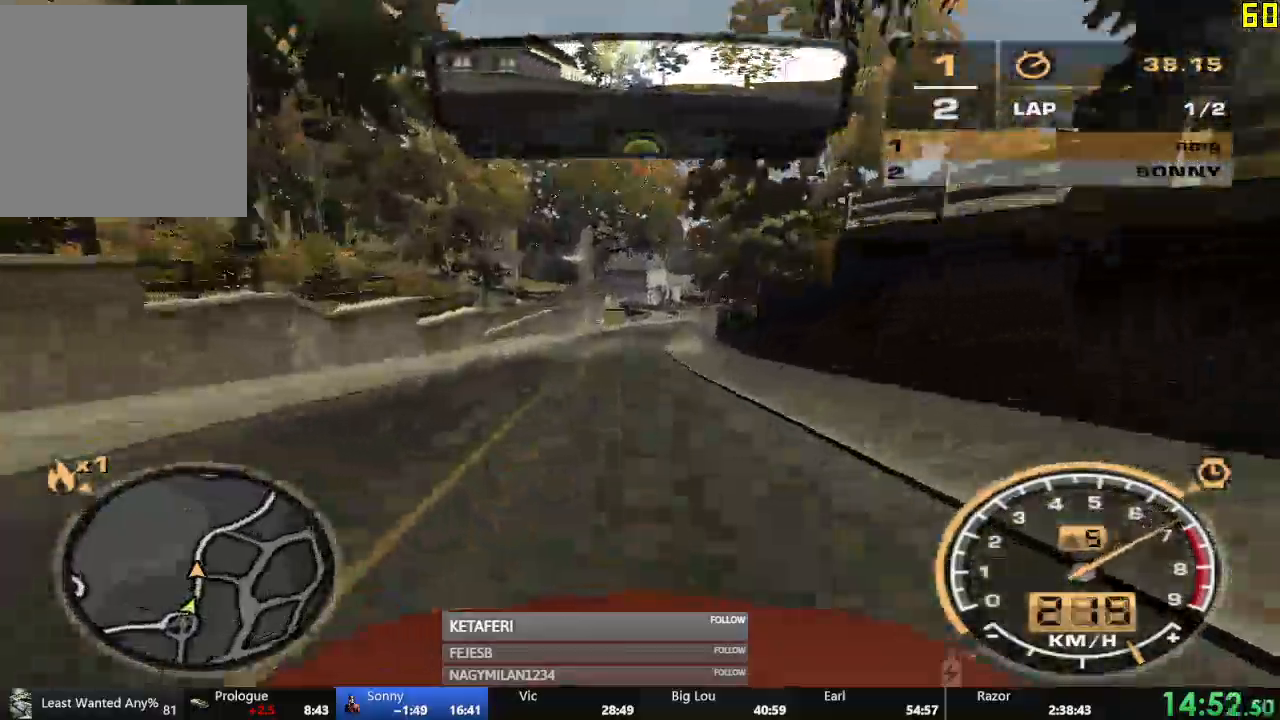
{"buttons": ["R2"], "left_stick": "center", "events": []}
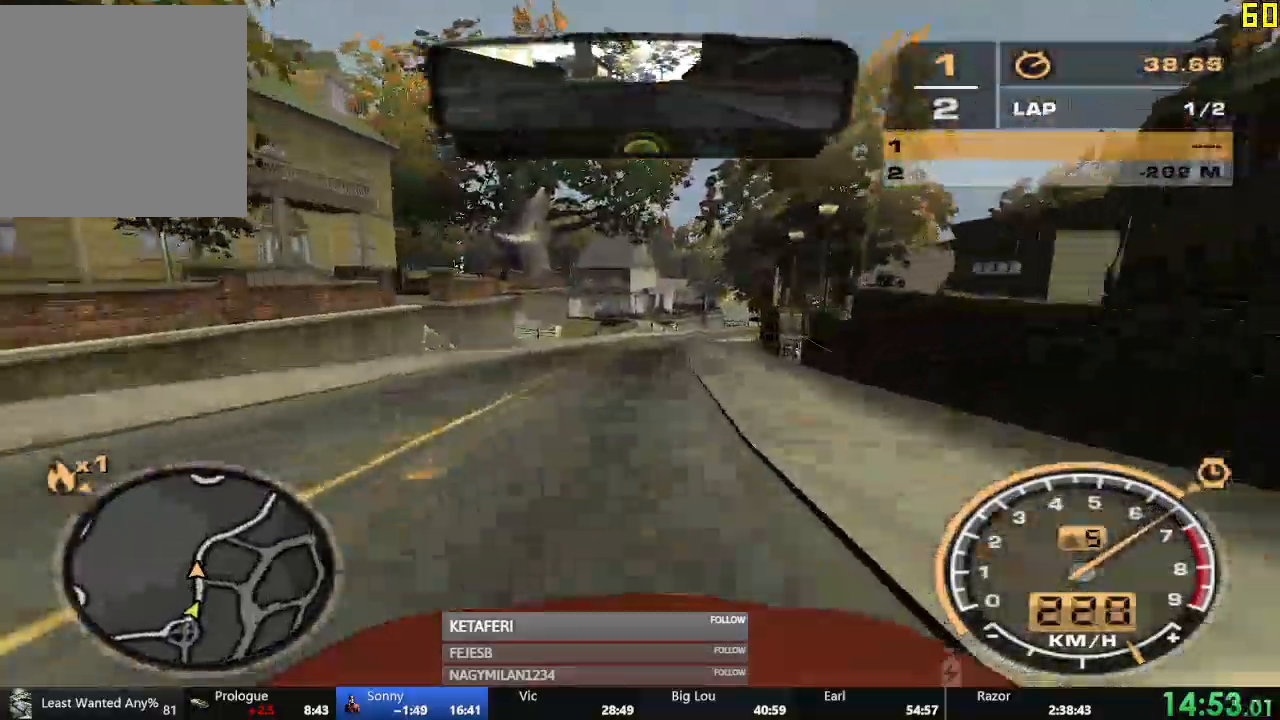
{"buttons": ["R2"], "left_stick": "center", "events": []}
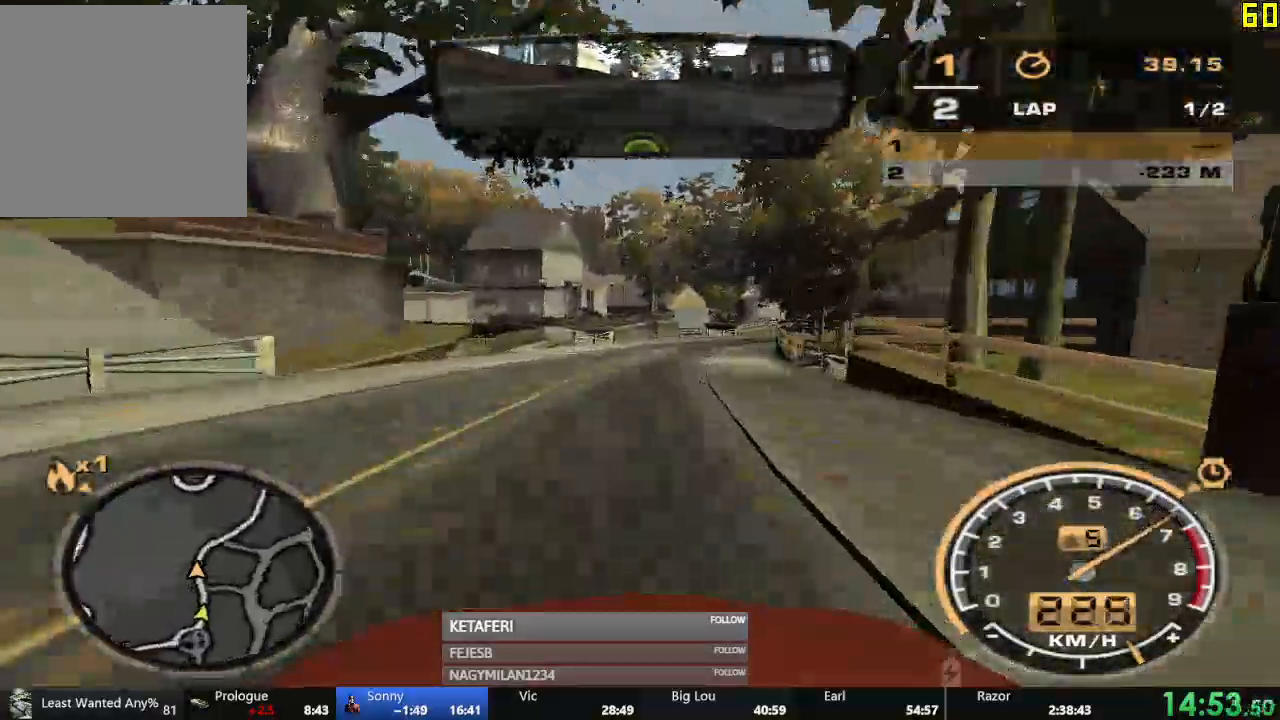
{"buttons": ["L2", "R2"], "left_stick": "center", "events": [[484, "L2", "down"]]}
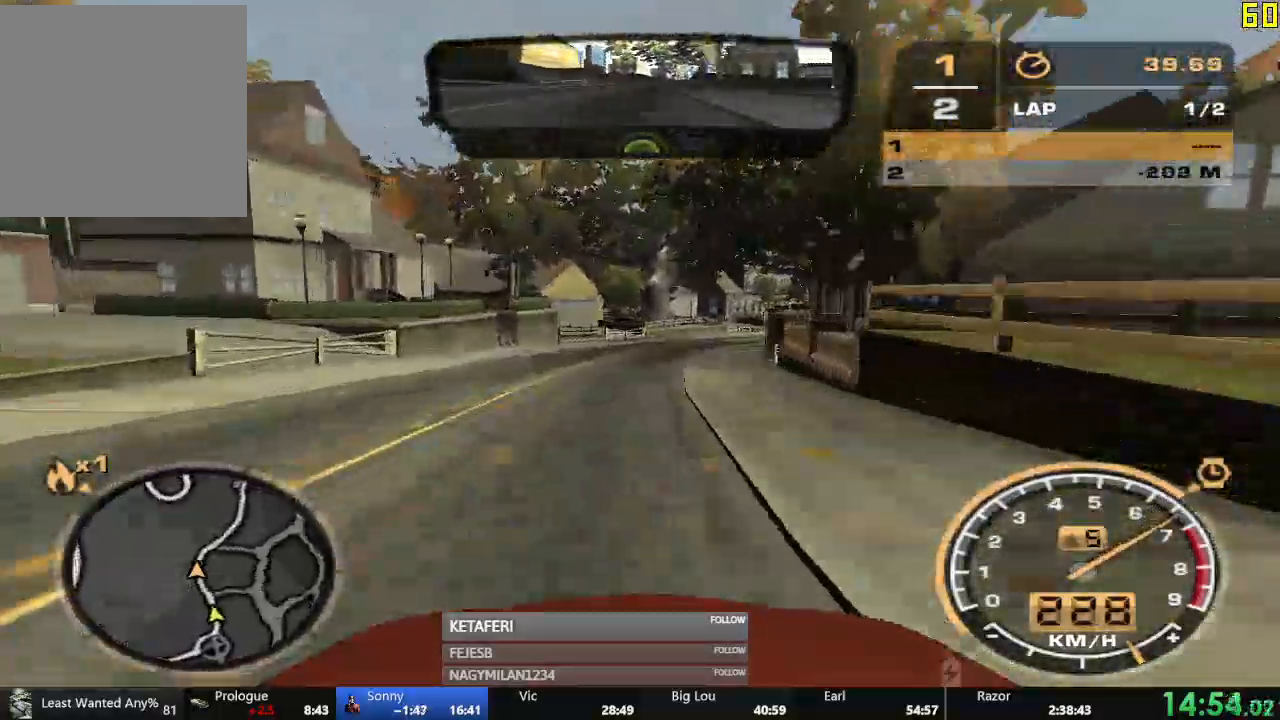
{"buttons": ["R2"], "left_stick": "center", "events": [[17, "L2", "up"]]}
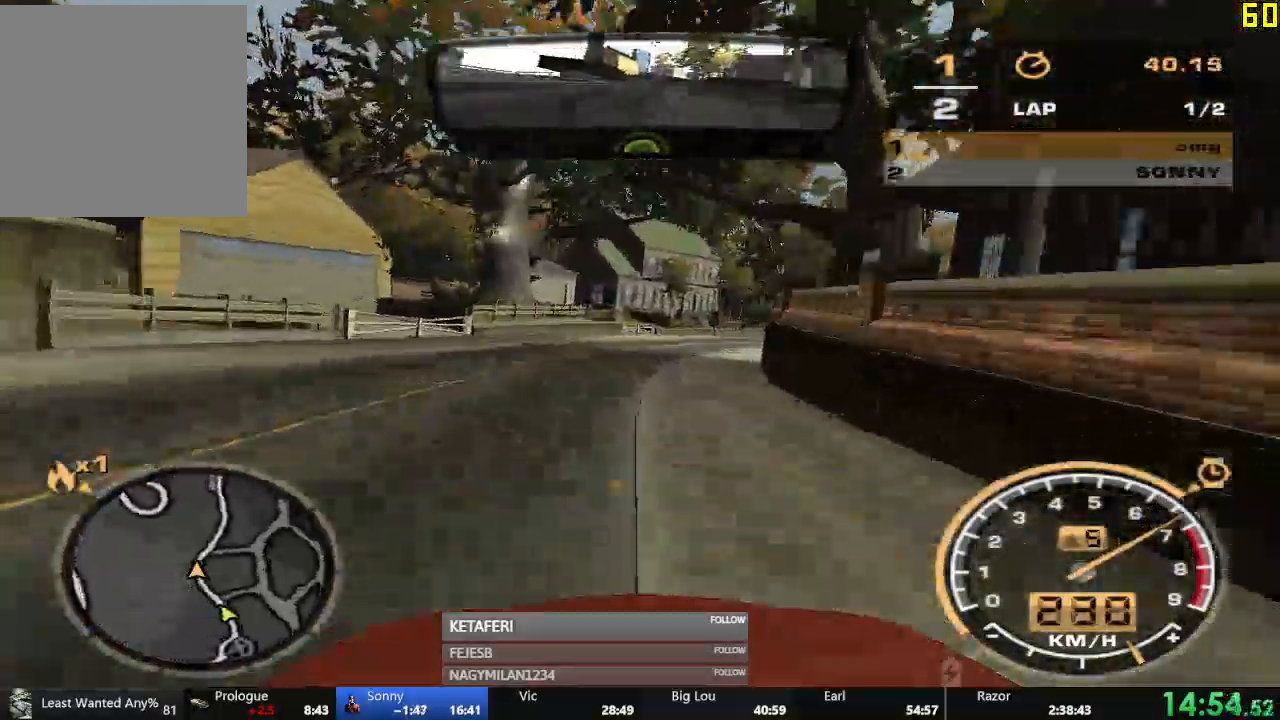
{"buttons": ["R2"], "left_stick": "center", "events": []}